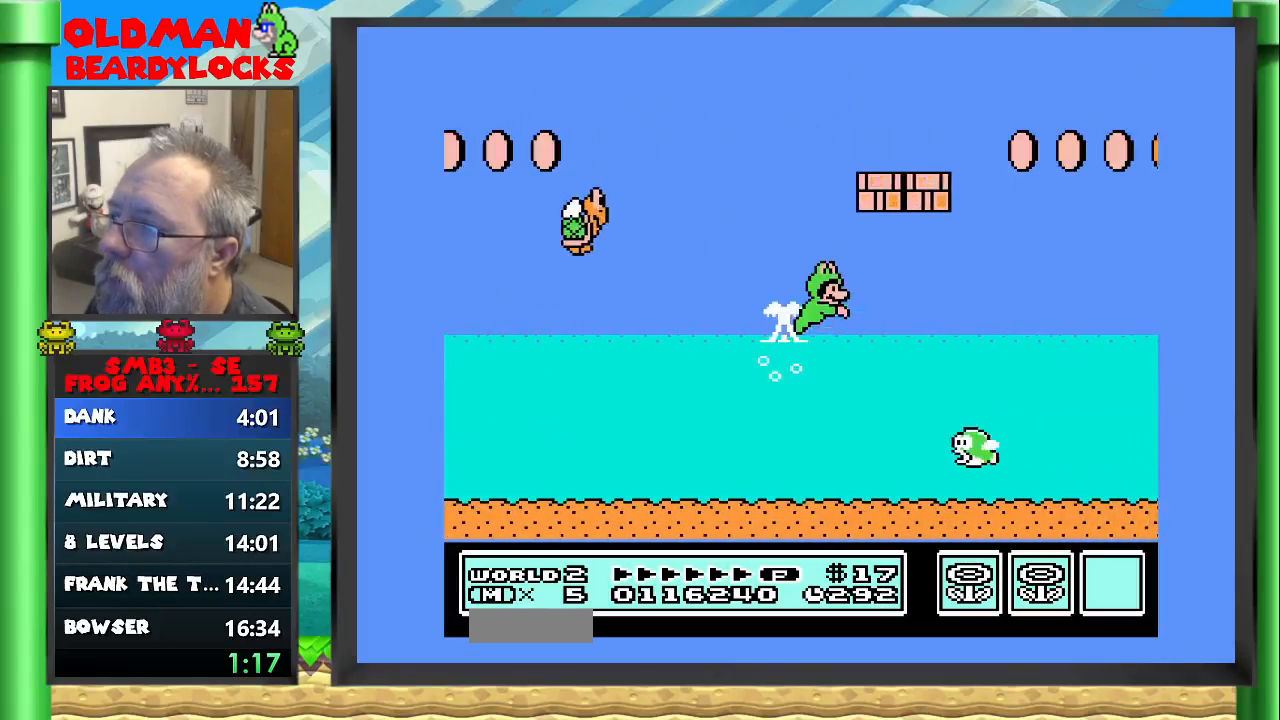
Gameplay with a controller (Nintendo layout); each line is a JSON object with the inputs held at the frame after it. "events" lists button and stick changes between this image and that frame as [ms after this image, input, new state], when the widget could be followed in between. Not read: L3 R3 START.
{"buttons": ["A", "B", "DPAD_UP", "DPAD_RIGHT"], "events": []}
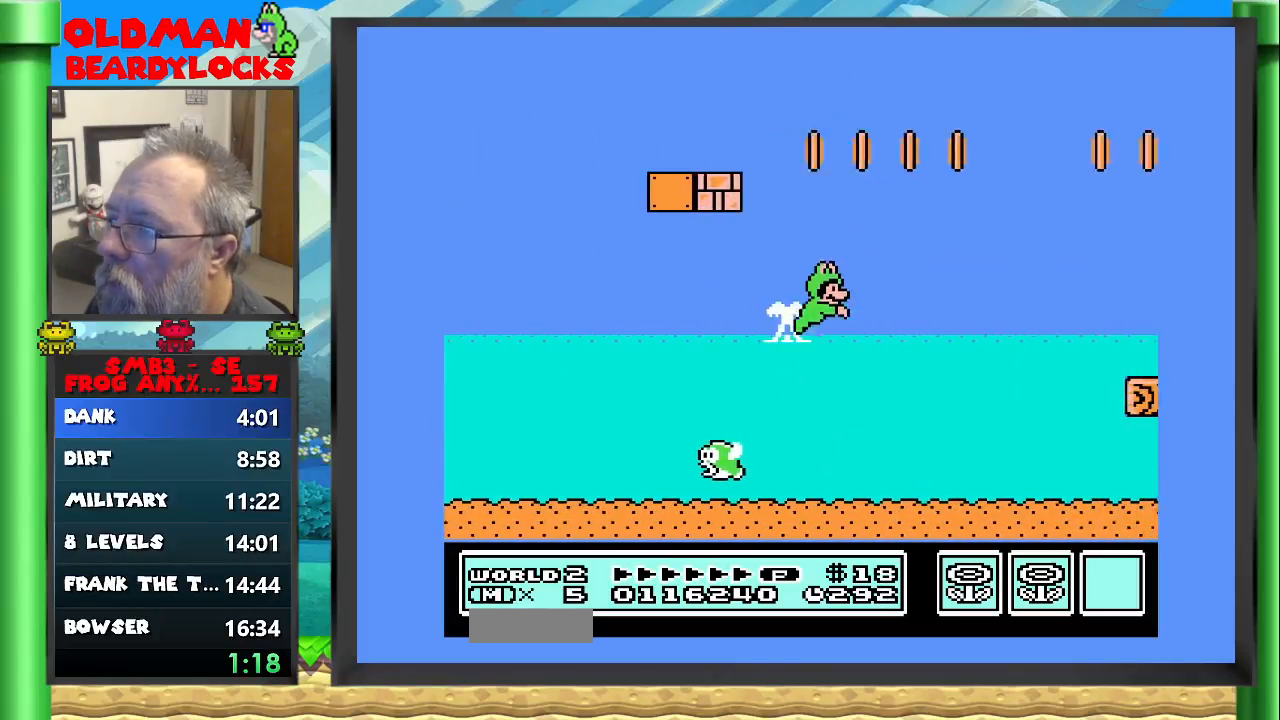
{"buttons": ["A", "B", "DPAD_RIGHT"], "events": [[183, "DPAD_UP", "up"]]}
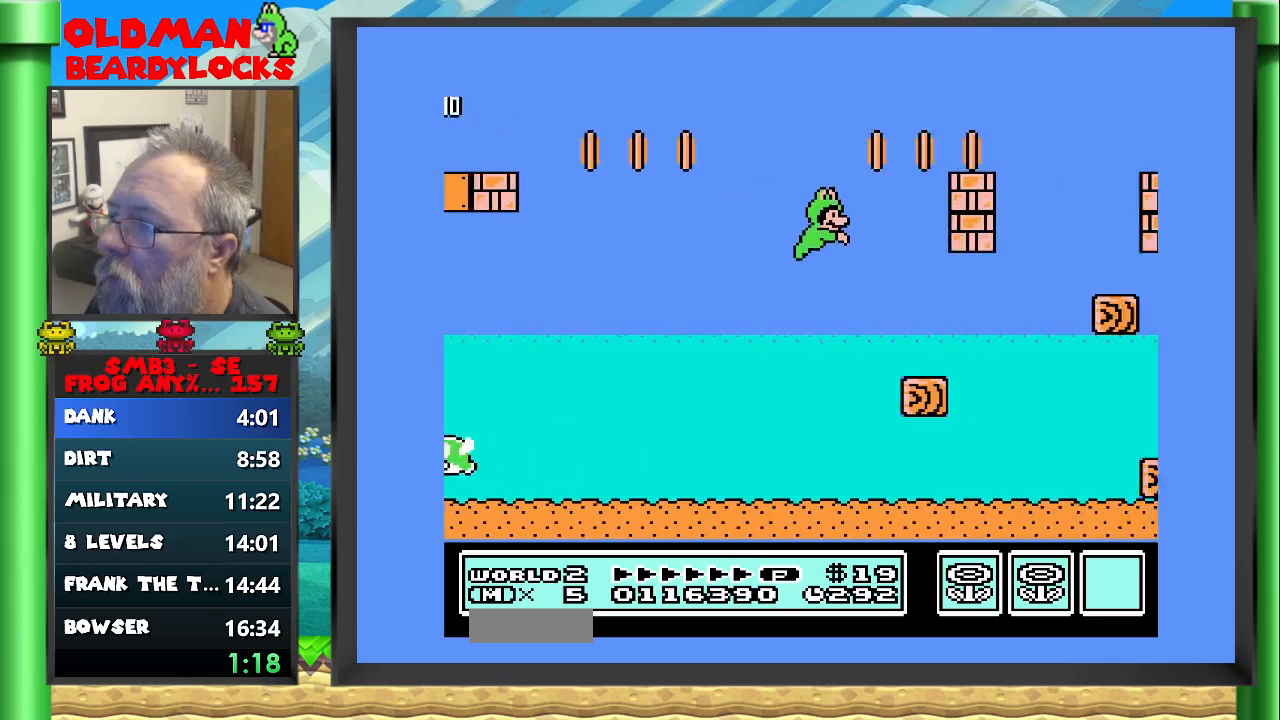
{"buttons": ["A", "B", "DPAD_DOWN", "DPAD_RIGHT"], "events": [[83, "DPAD_DOWN", "down"]]}
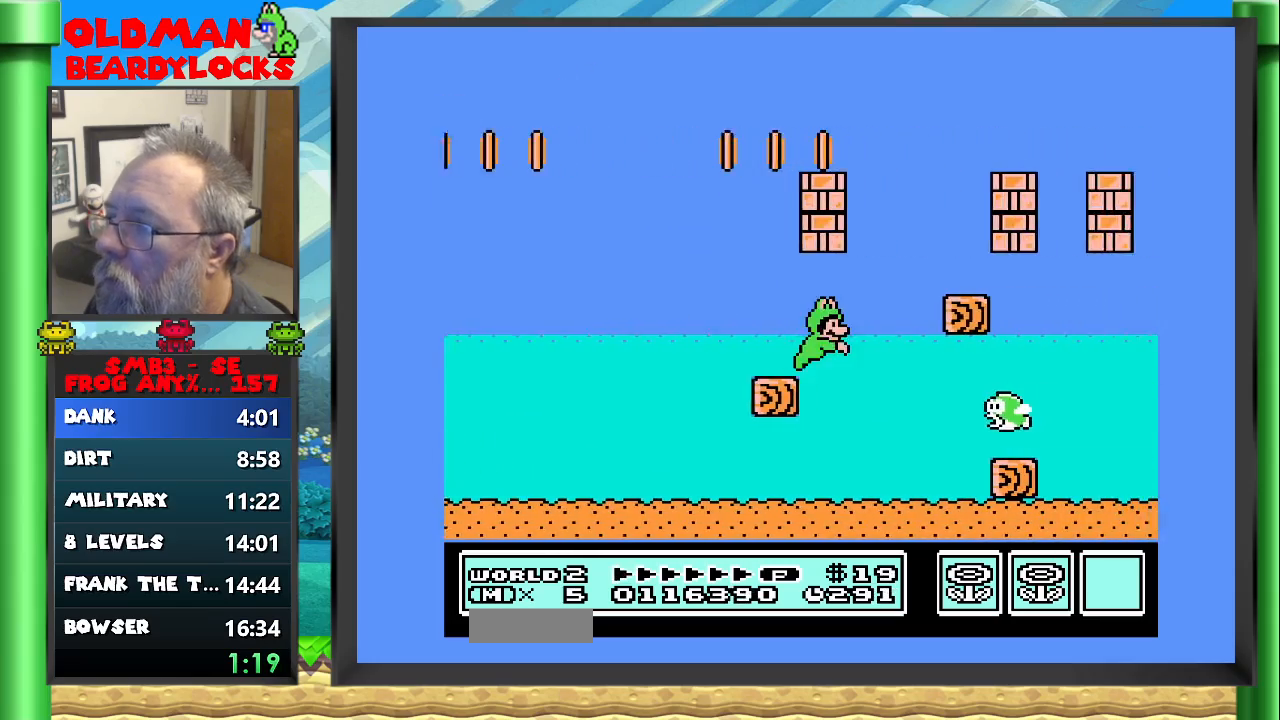
{"buttons": ["A", "B", "DPAD_UP", "DPAD_RIGHT"], "events": [[150, "DPAD_DOWN", "up"], [250, "DPAD_UP", "down"]]}
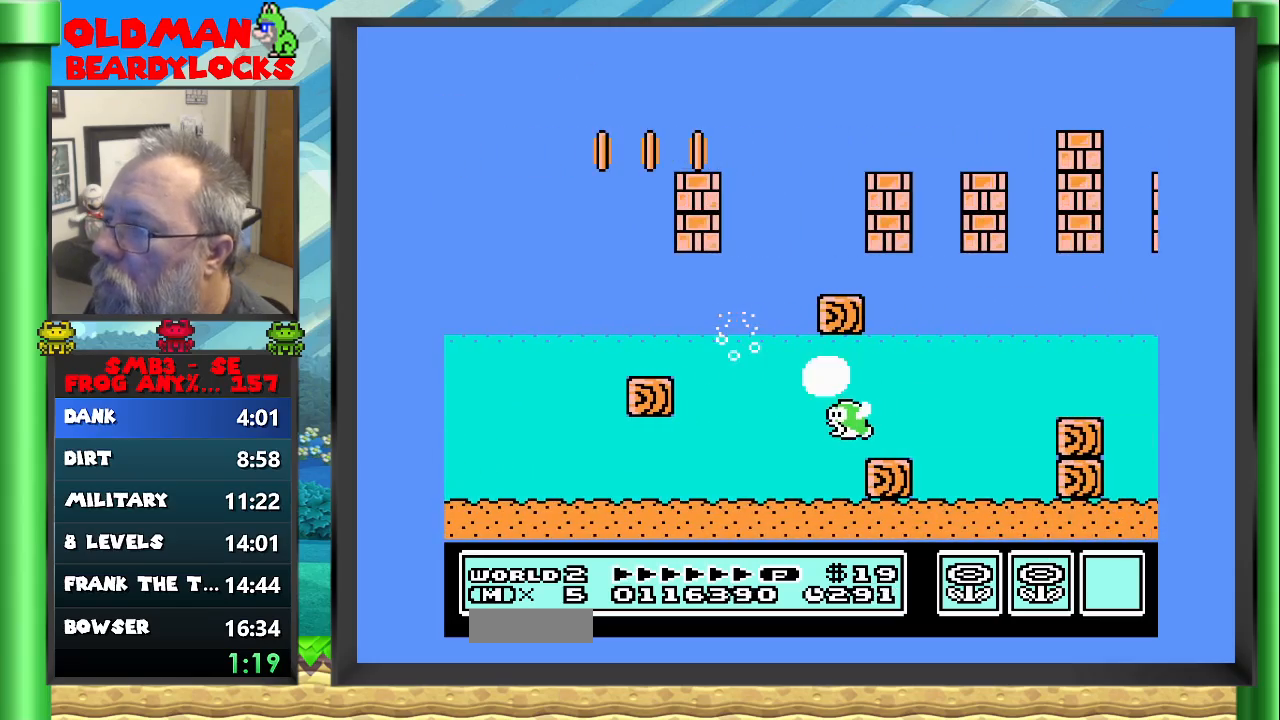
{"buttons": ["A", "B", "DPAD_UP", "DPAD_RIGHT"], "events": []}
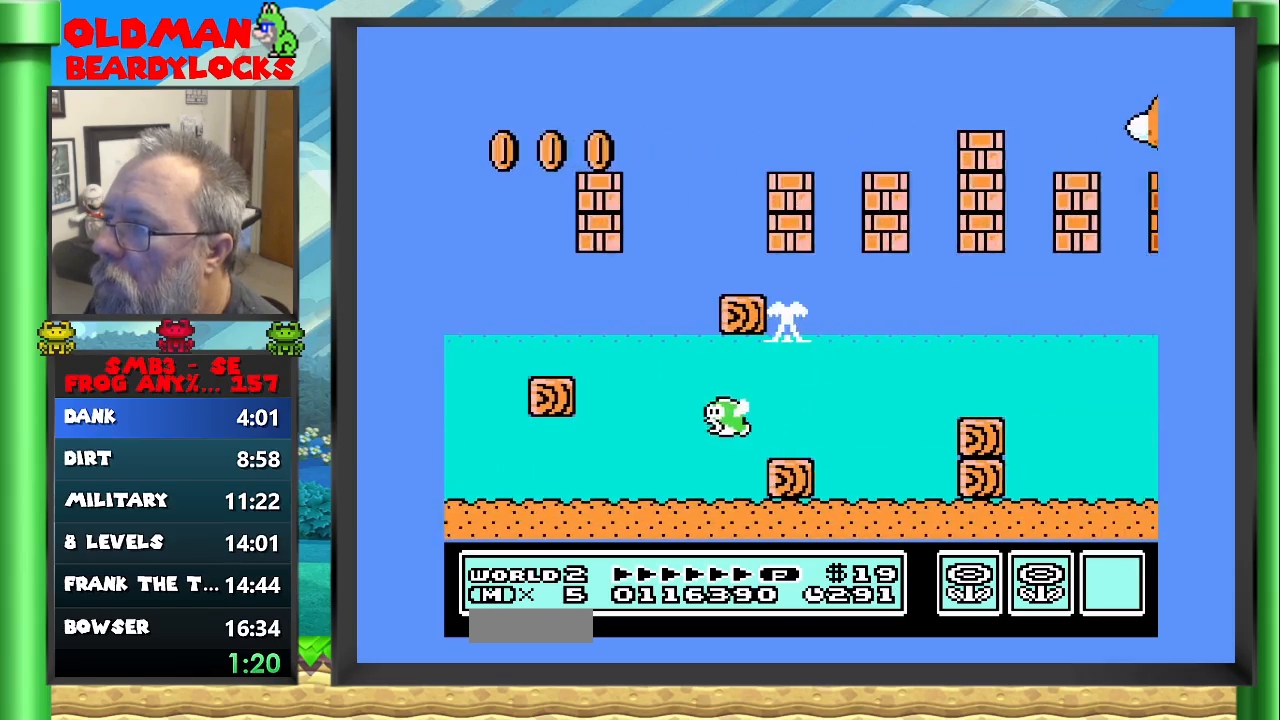
{"buttons": ["A", "B", "DPAD_UP", "DPAD_RIGHT"], "events": []}
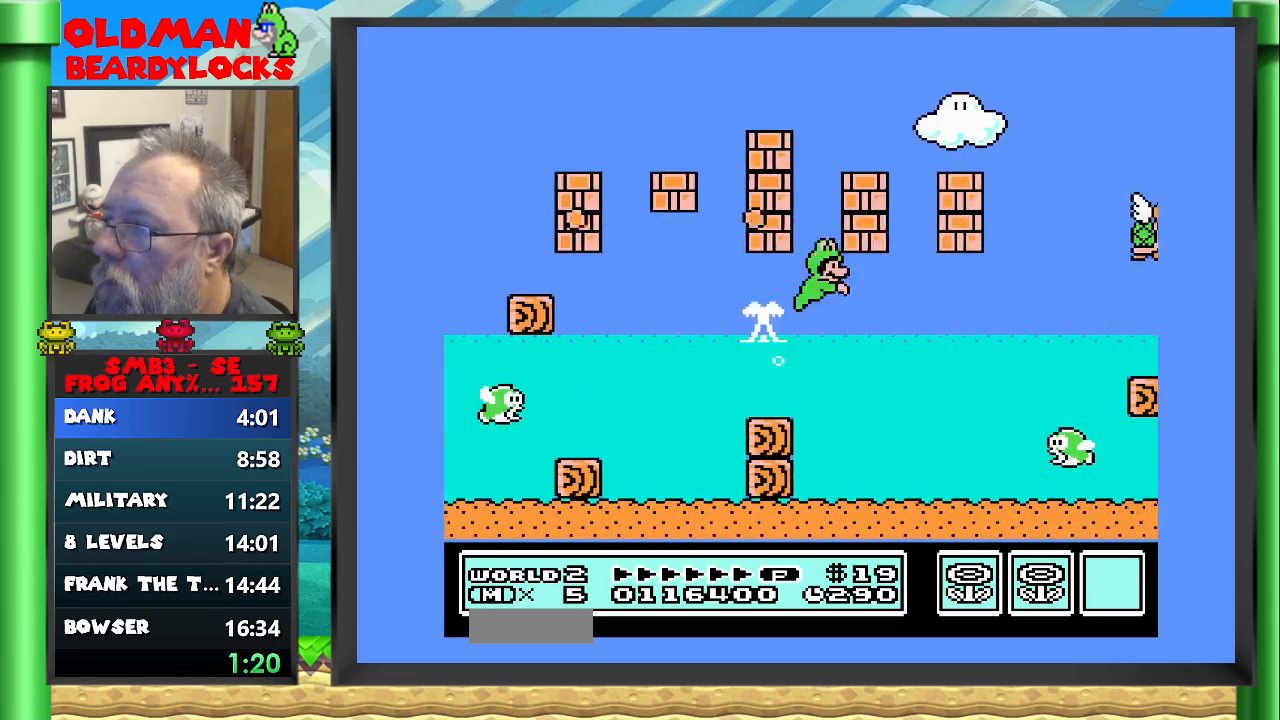
{"buttons": ["A", "B", "DPAD_UP", "DPAD_RIGHT"], "events": []}
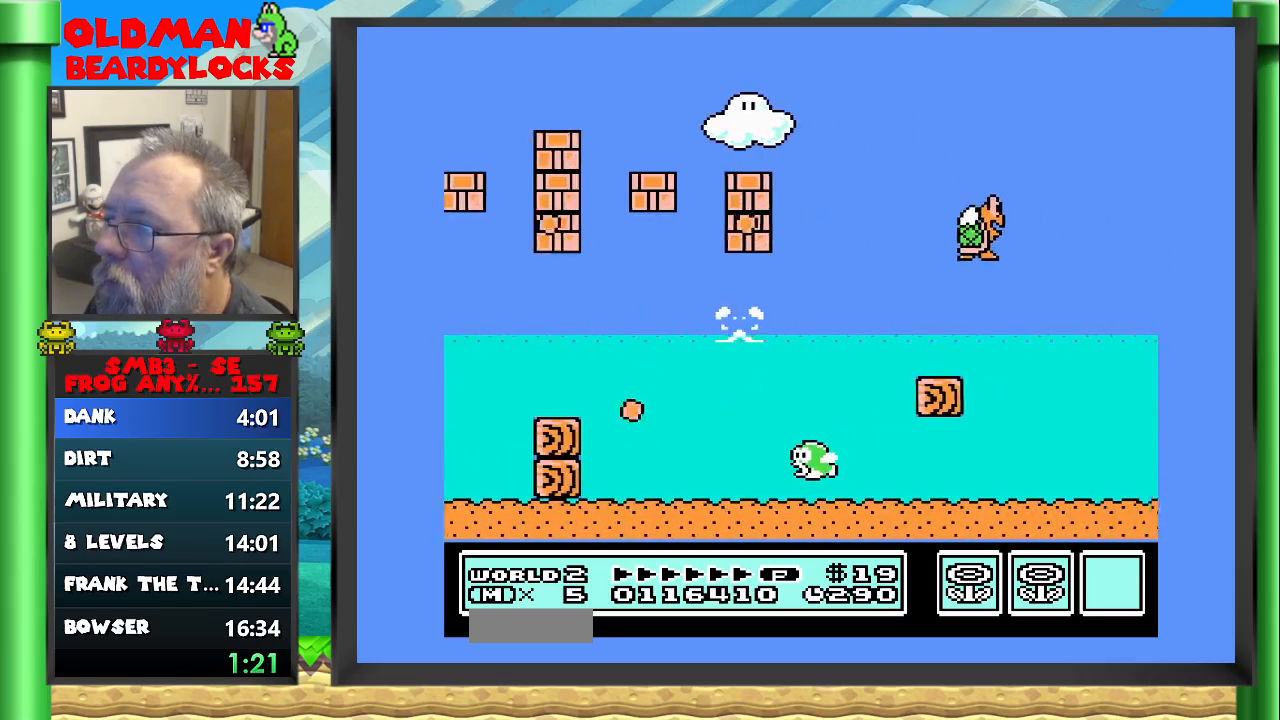
{"buttons": ["A", "B", "DPAD_UP", "DPAD_RIGHT"], "events": []}
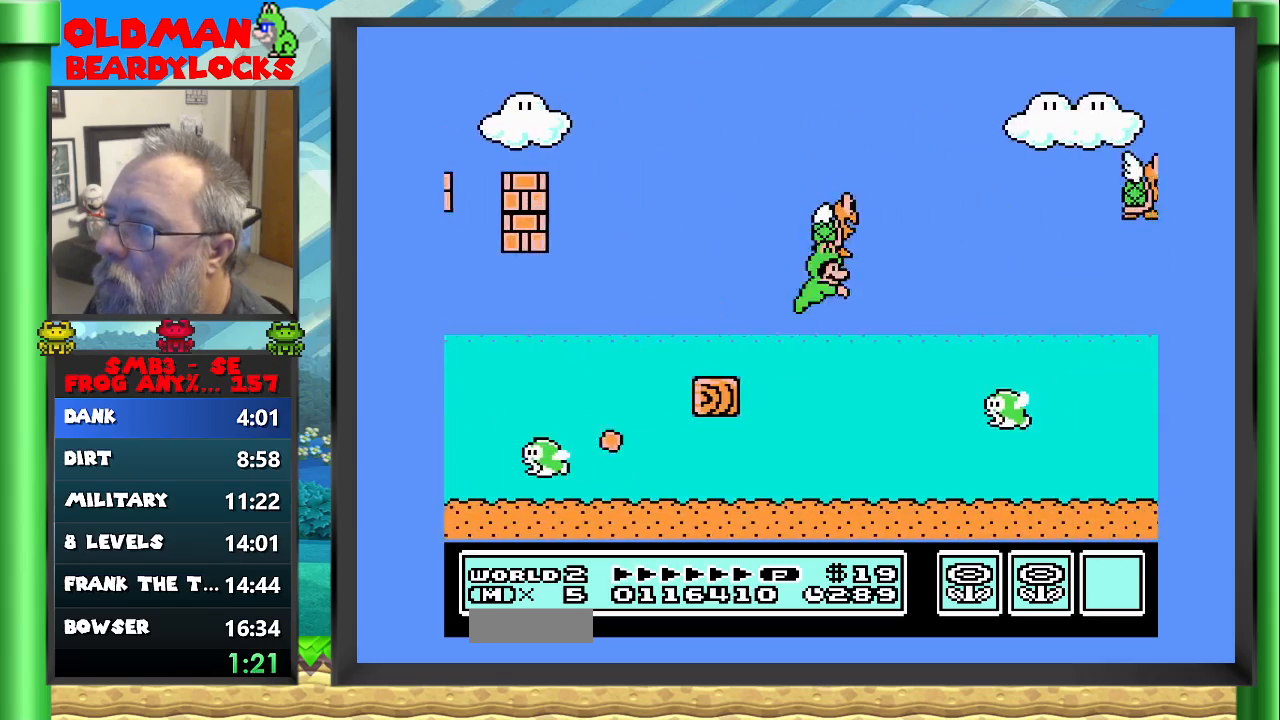
{"buttons": ["A", "B", "DPAD_UP", "DPAD_RIGHT"], "events": []}
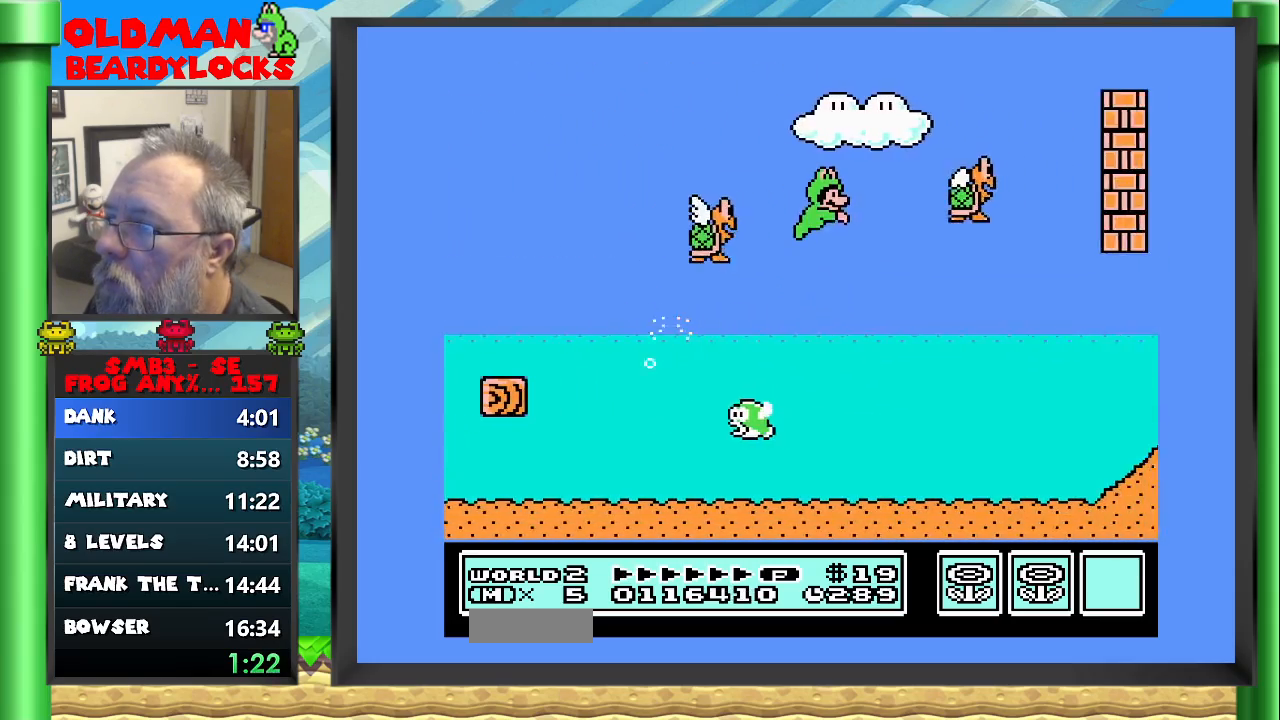
{"buttons": ["A", "B", "DPAD_UP", "DPAD_RIGHT"], "events": []}
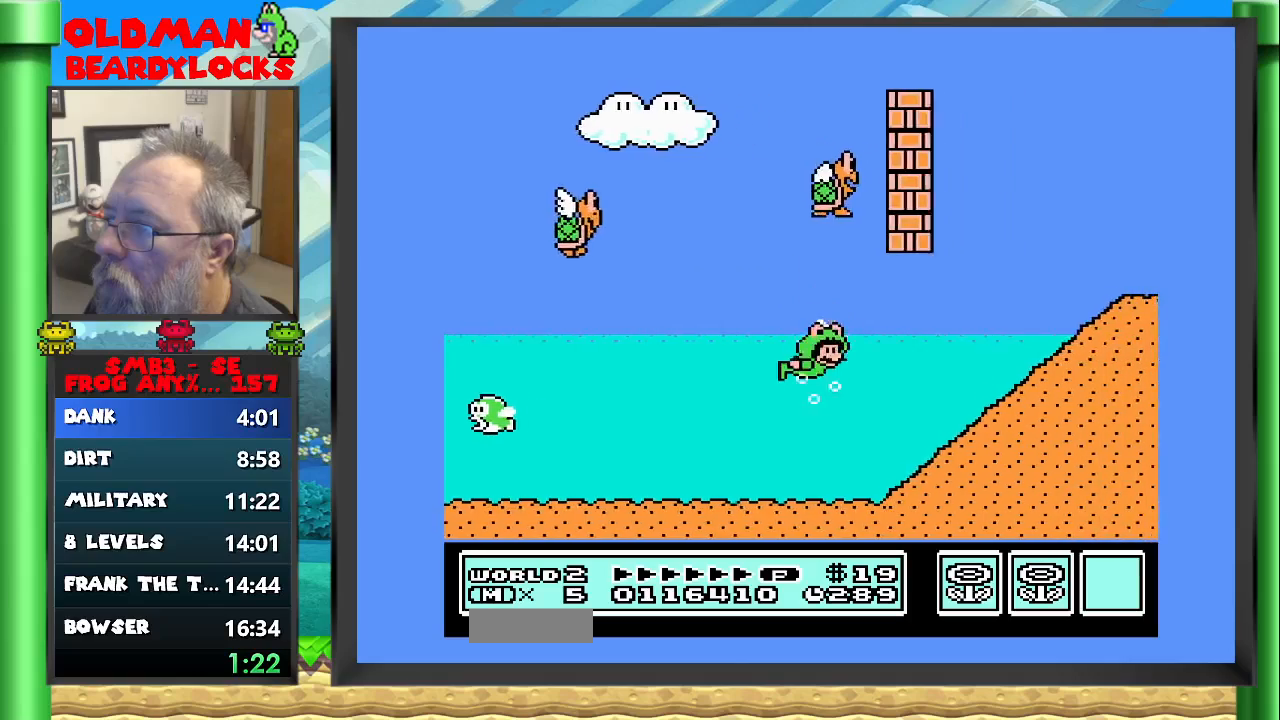
{"buttons": ["A", "B", "DPAD_UP", "DPAD_RIGHT"], "events": []}
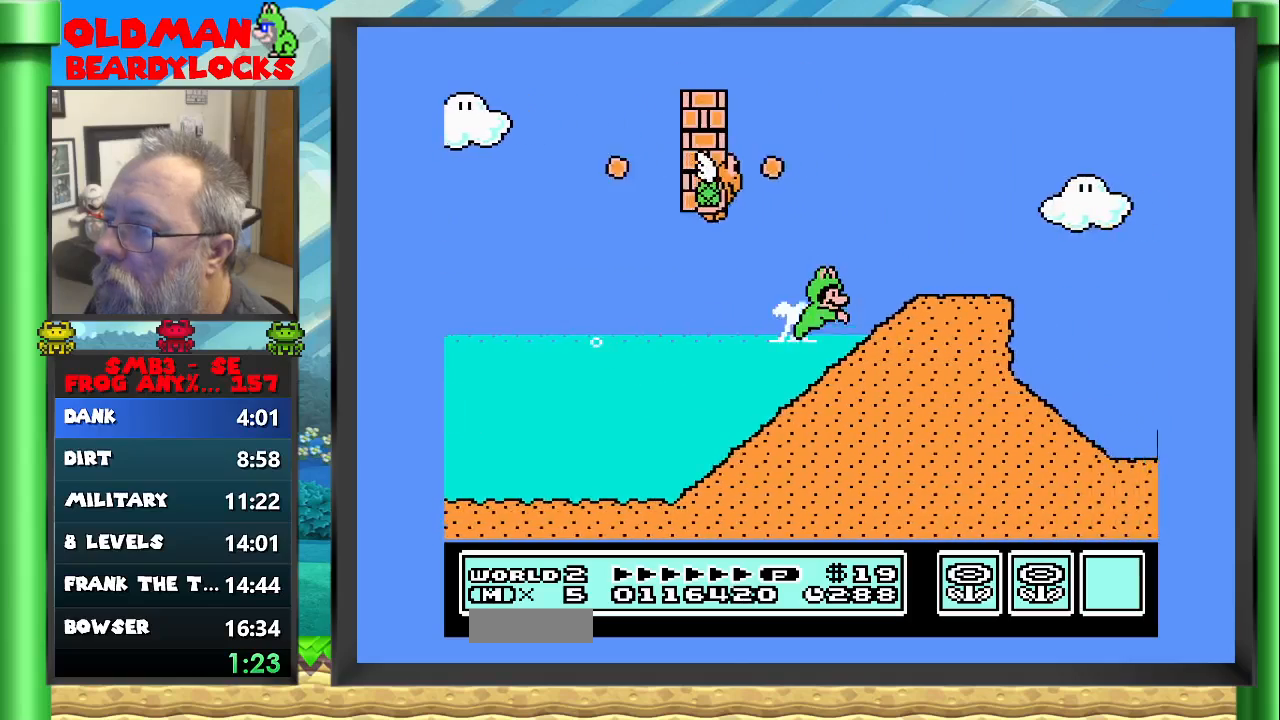
{"buttons": ["B", "DPAD_RIGHT"], "events": [[267, "DPAD_UP", "up"], [283, "A", "up"]]}
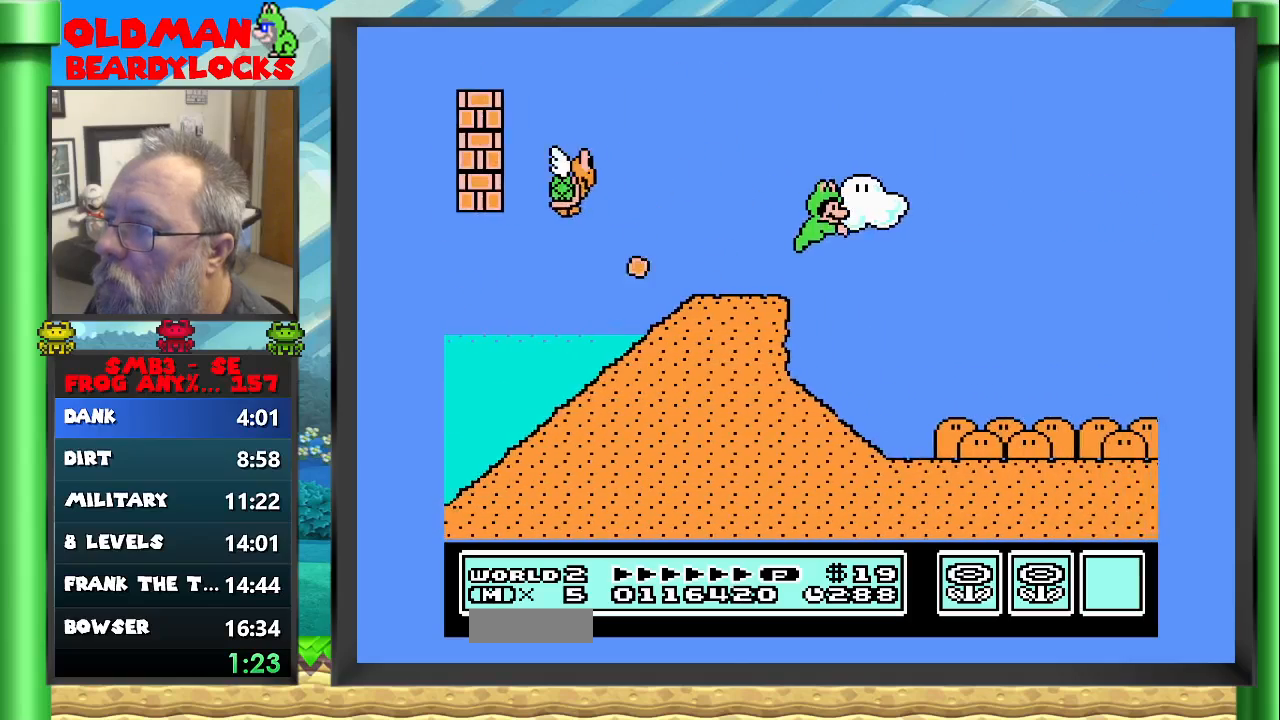
{"buttons": ["A", "B", "DPAD_RIGHT"], "events": [[433, "A", "down"]]}
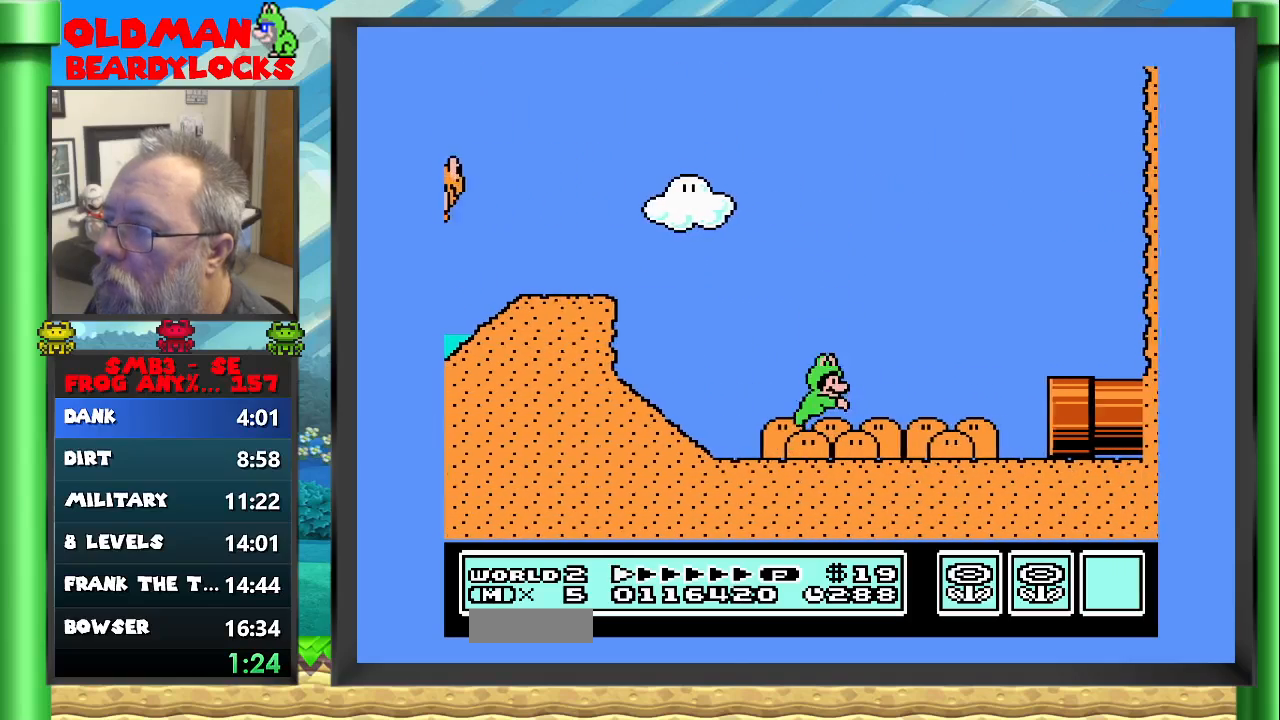
{"buttons": ["B", "DPAD_RIGHT"], "events": [[117, "A", "up"]]}
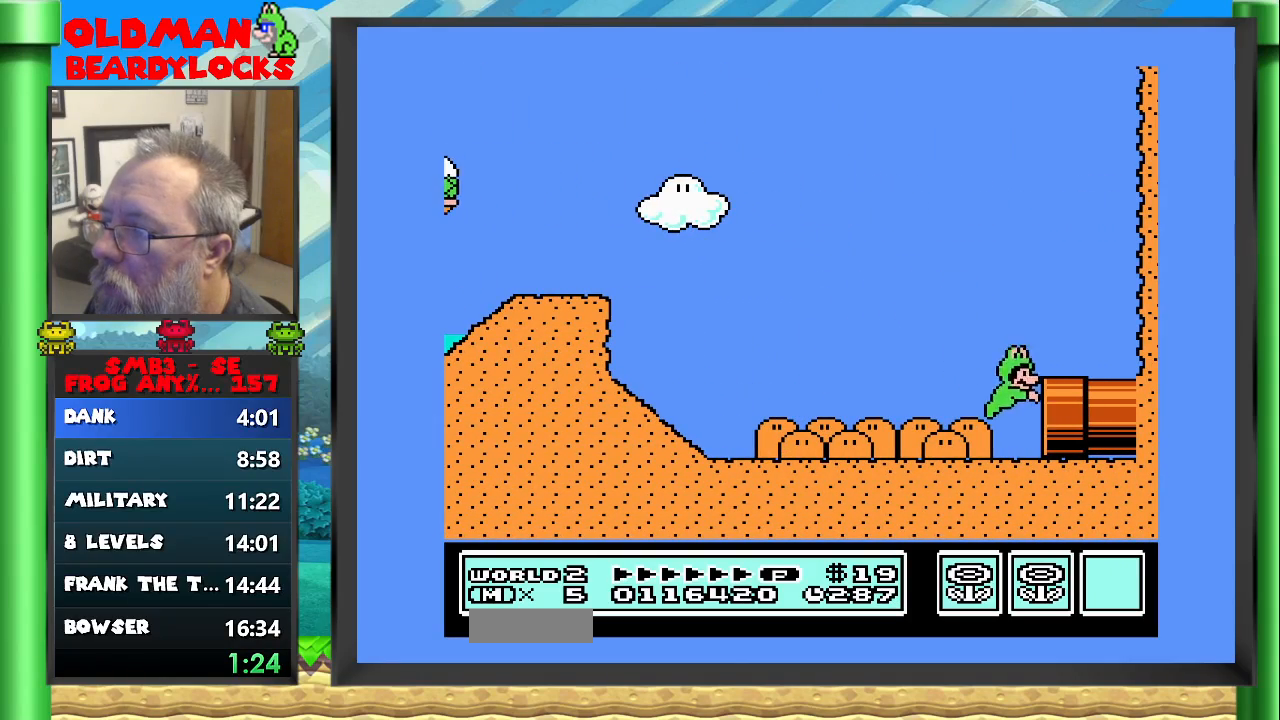
{"buttons": ["DPAD_RIGHT"], "events": [[150, "DPAD_RIGHT", "up"], [367, "B", "up"], [400, "DPAD_RIGHT", "down"]]}
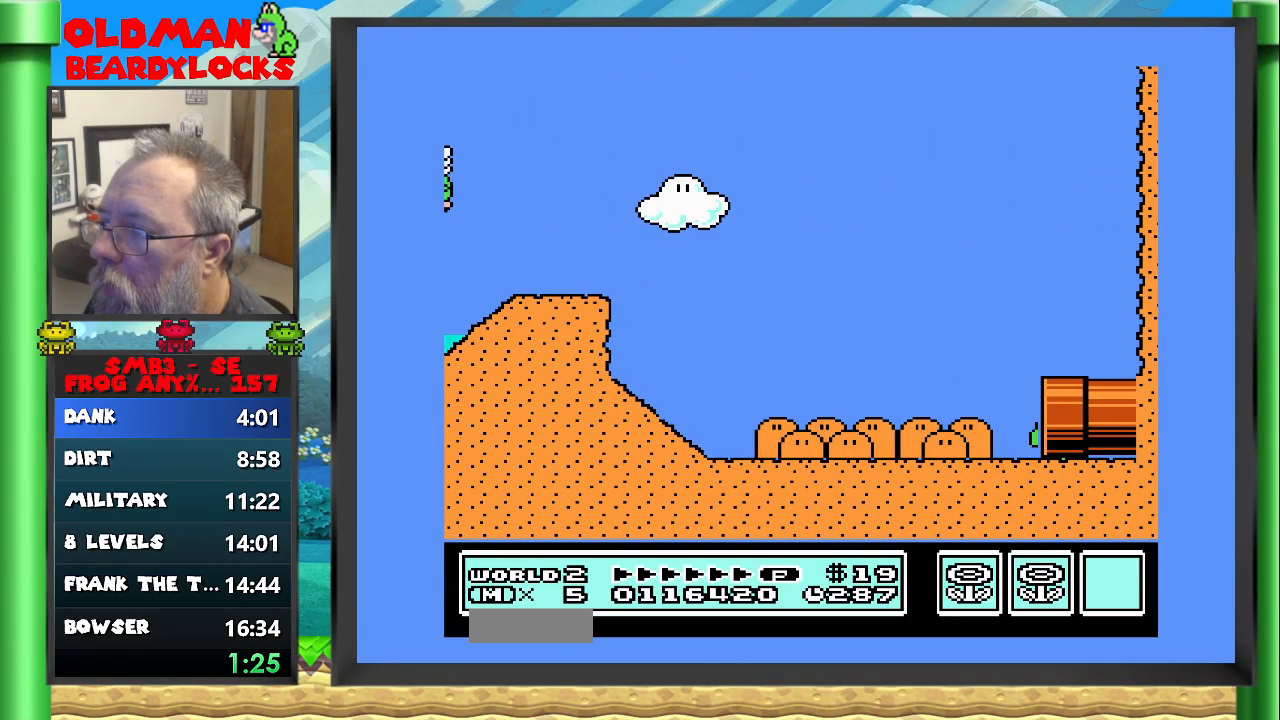
{"buttons": ["B", "DPAD_RIGHT"], "events": [[83, "B", "down"]]}